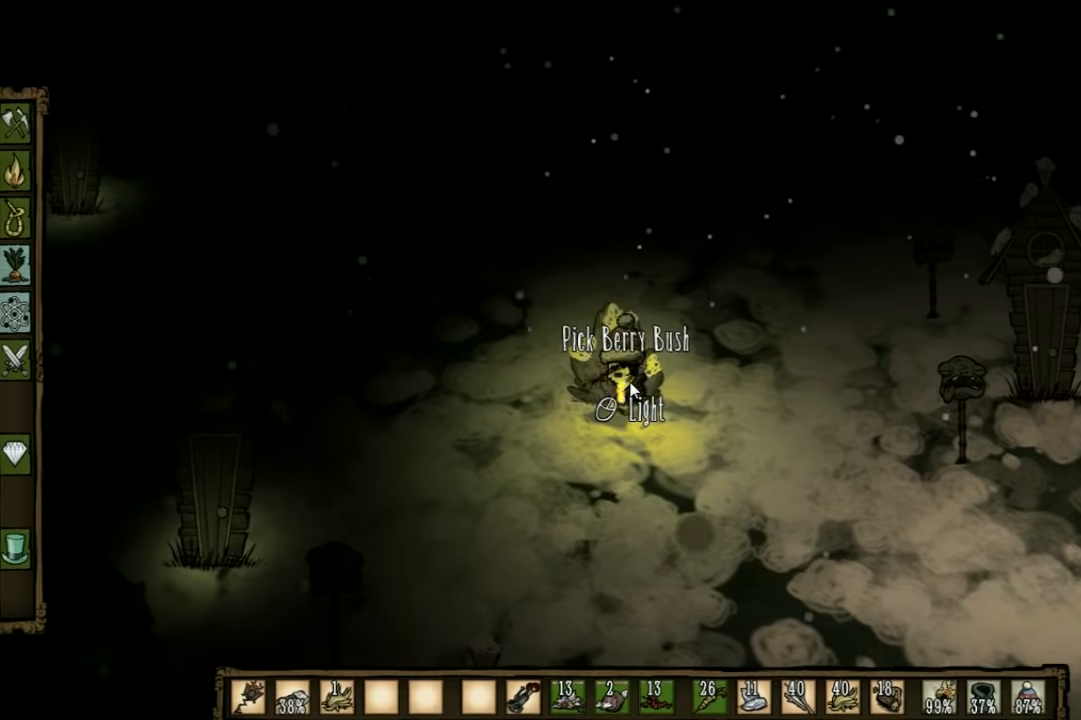
Gameplay with keyboard; each line is a JSON object with the keys held at the frame after it. "events" lists presses ("down") and releases ("up") of "1", "2", "3", "4", "5", "a", "c", "ctrl", "d", "e", "f", "q", "r", "s", "shift", "space", "tab", "v", "w", "x" and "z" between this image and that frame as [ms after this image, input, new state], when the widget could be followed in between. No other keys are recorded. Mouse input is not recorded. Not read: other_keys.
{"keys": ["w"], "events": [[500, "w", "down"]]}
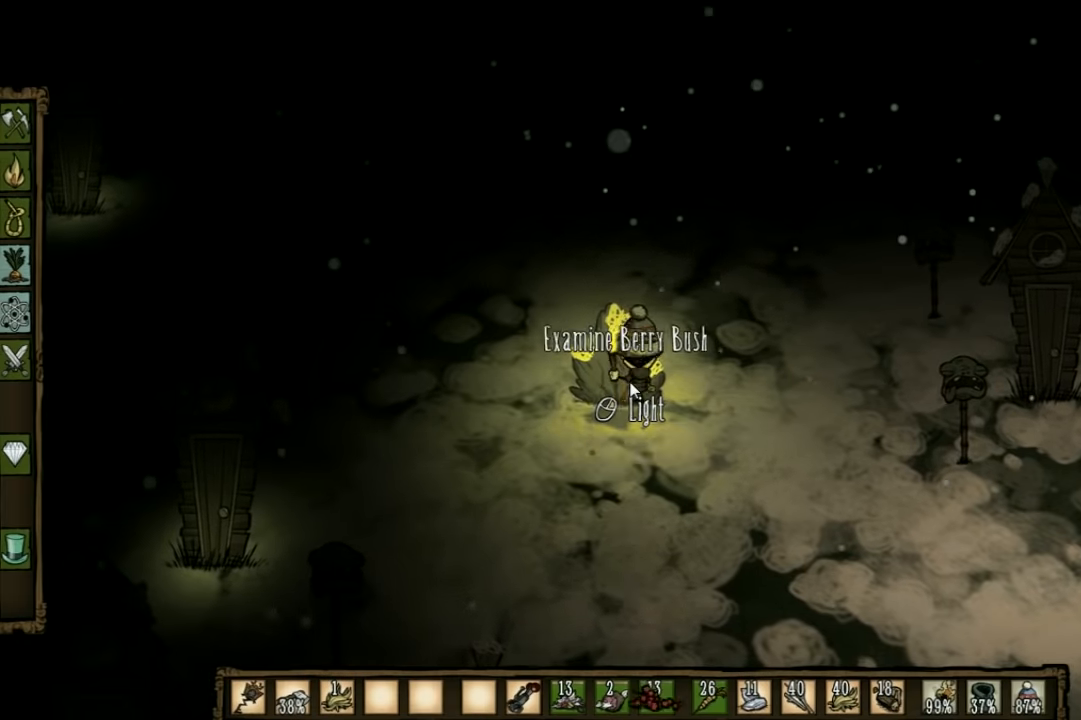
{"keys": ["w"], "events": []}
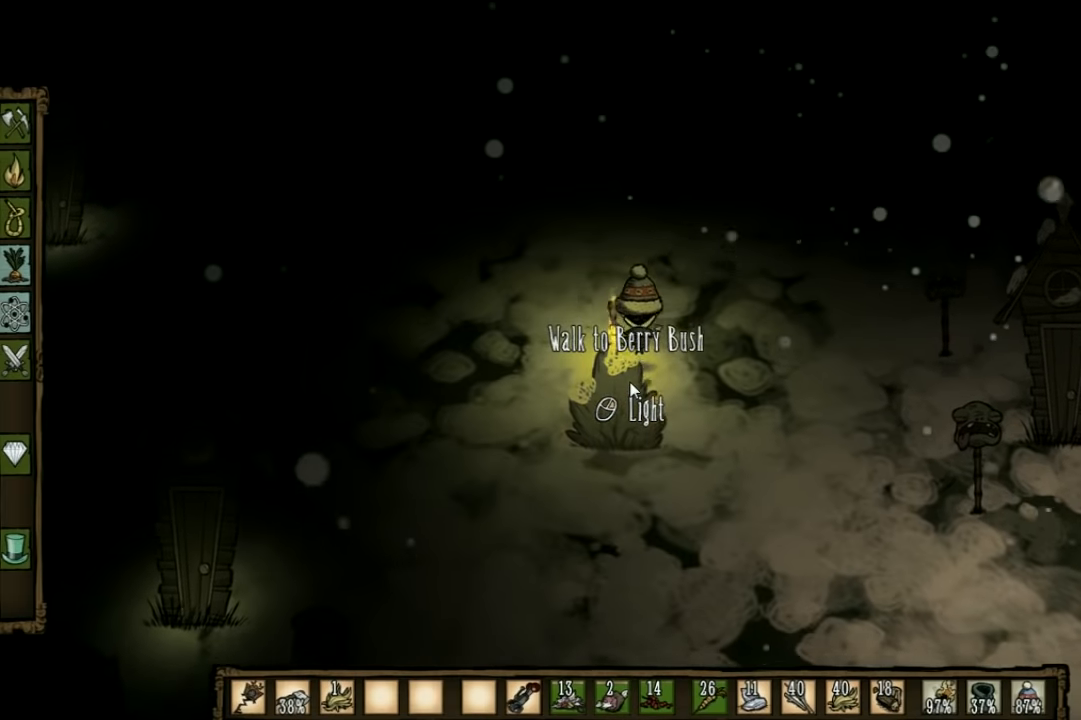
{"keys": ["w"], "events": []}
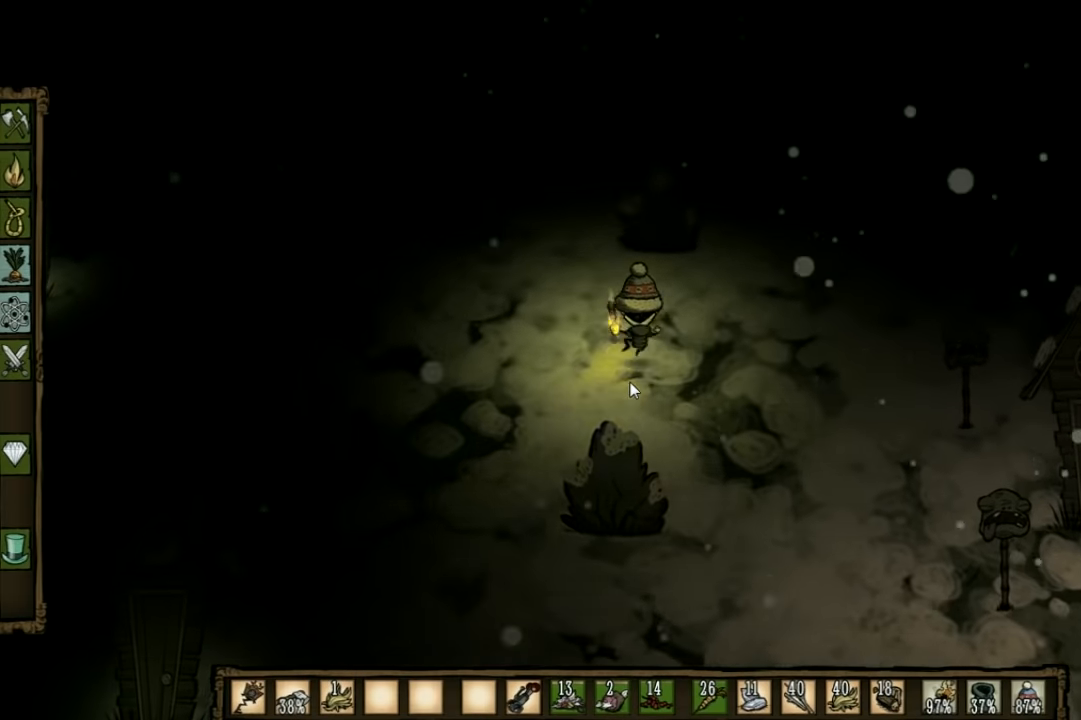
{"keys": ["w"], "events": []}
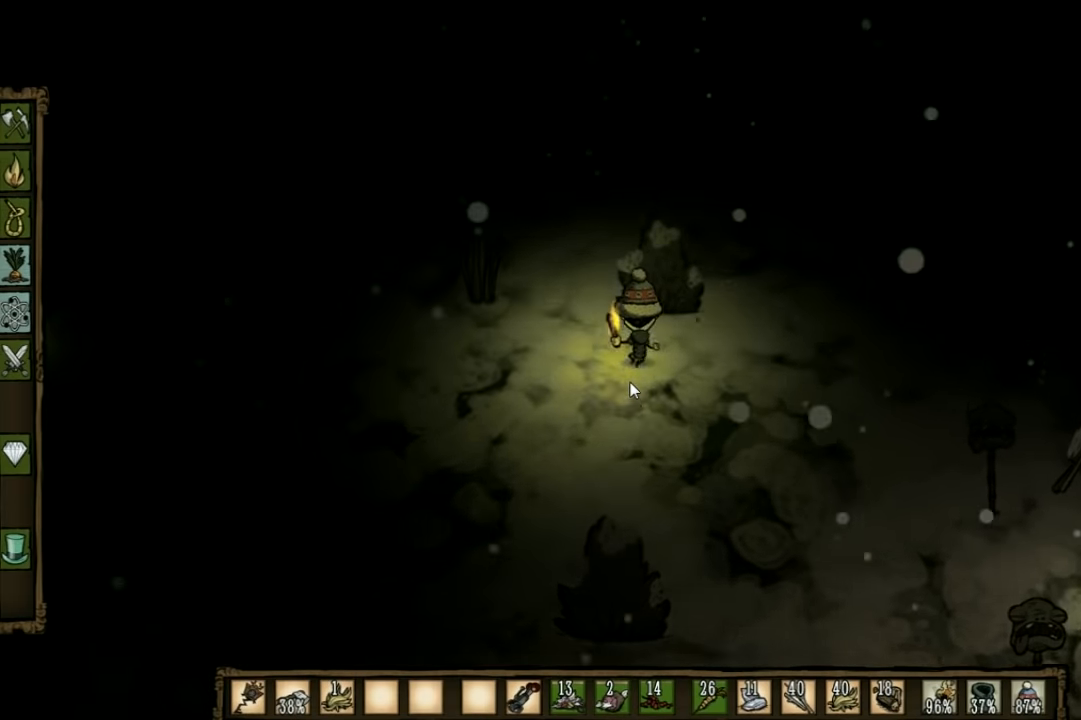
{"keys": ["e", "f"], "events": [[100, "f", "down"], [166, "w", "up"], [400, "e", "down"]]}
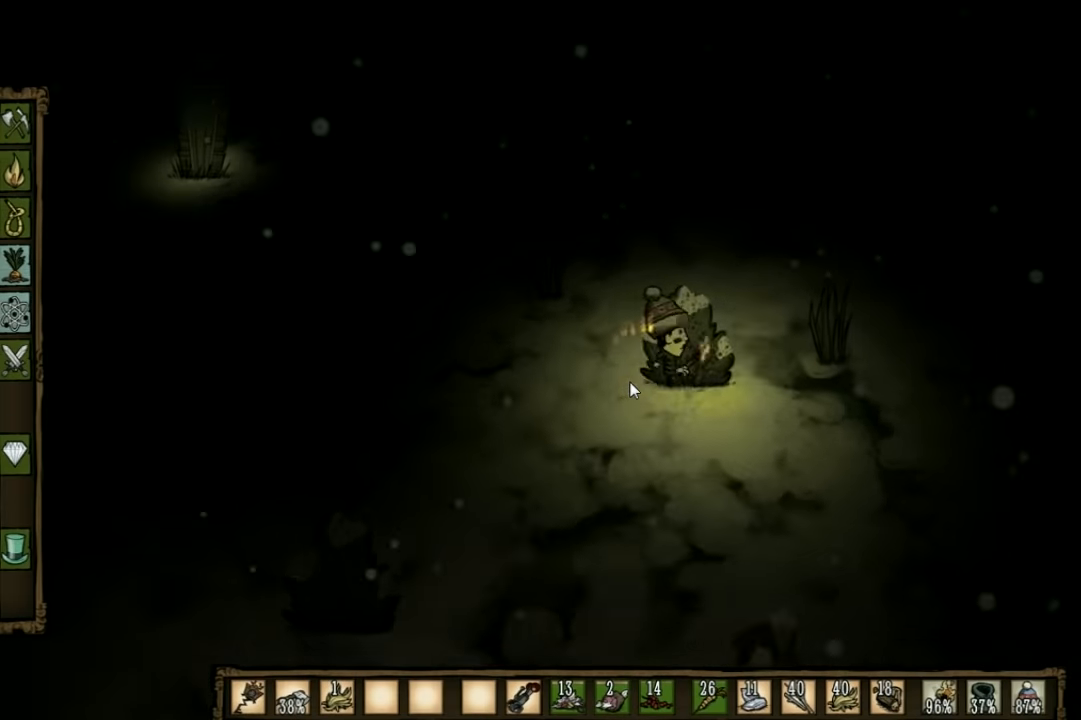
{"keys": [], "events": [[66, "e", "up"], [200, "f", "up"]]}
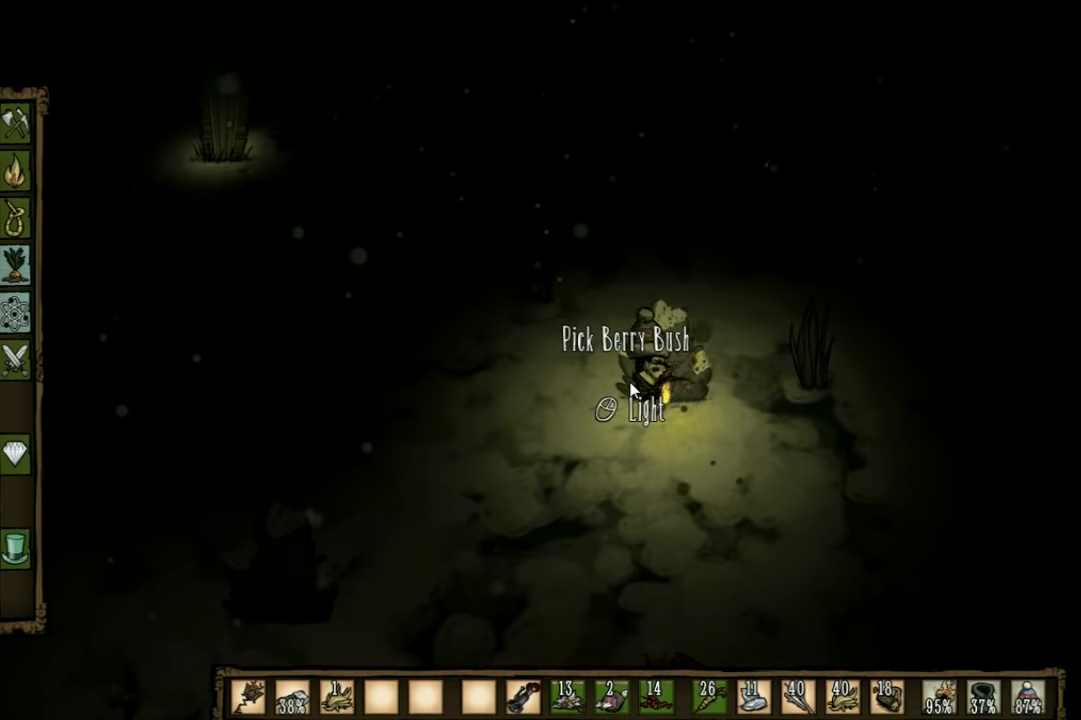
{"keys": [], "events": []}
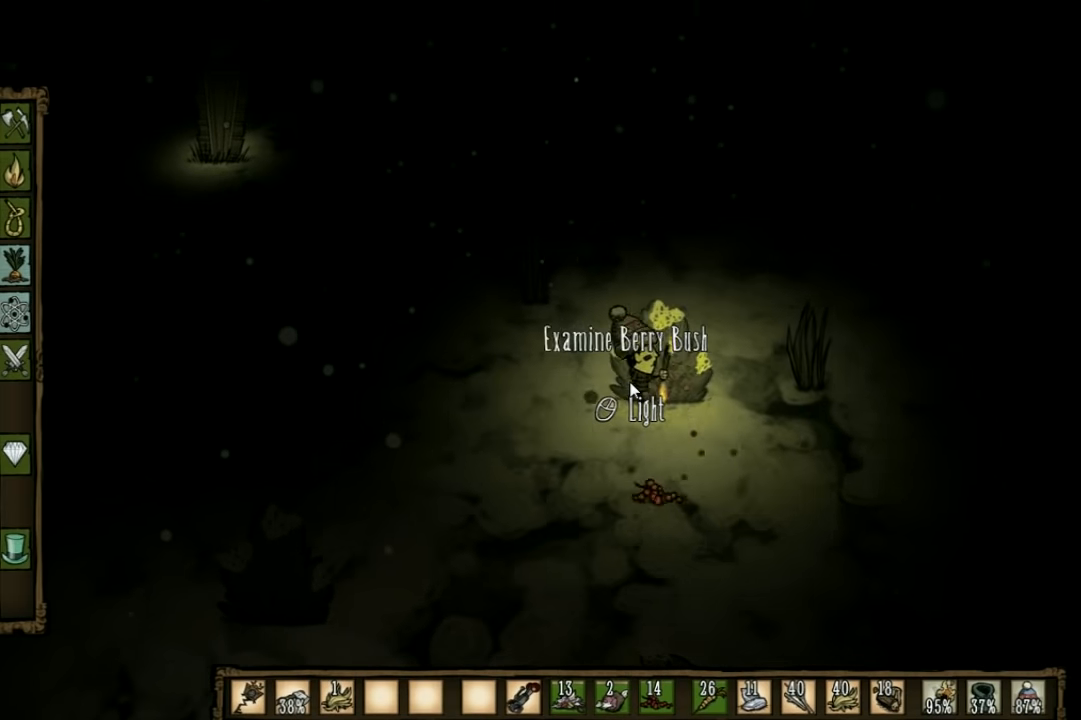
{"keys": ["d"], "events": [[166, "d", "down"], [400, "shift", "down"], [500, "shift", "up"]]}
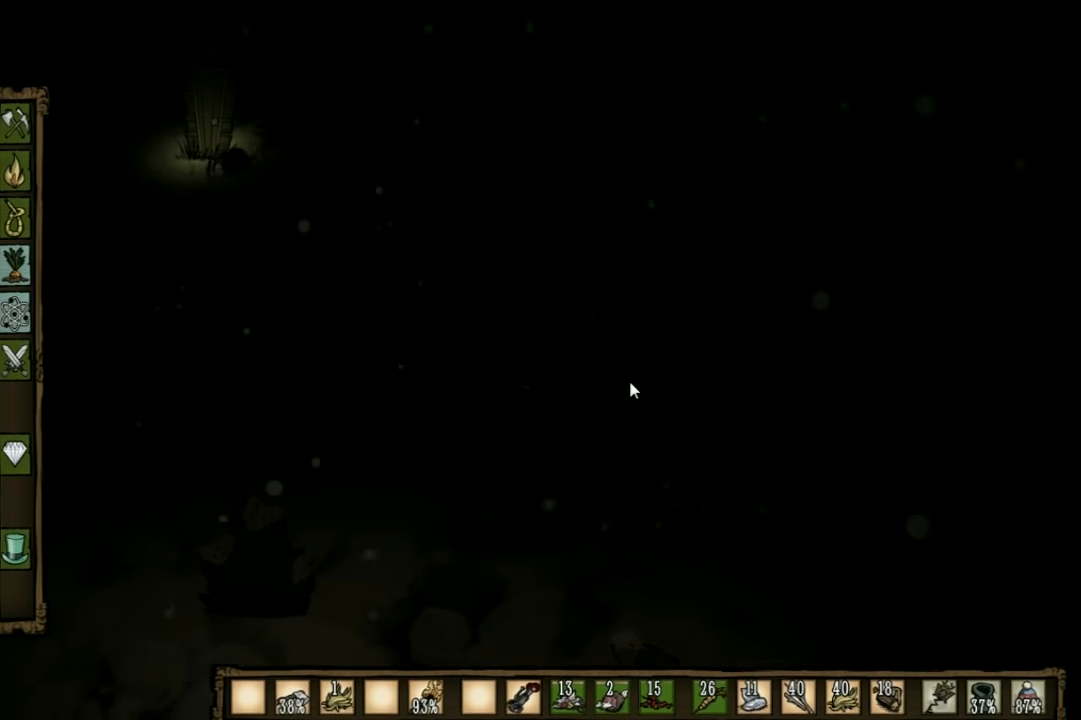
{"keys": ["d"], "events": []}
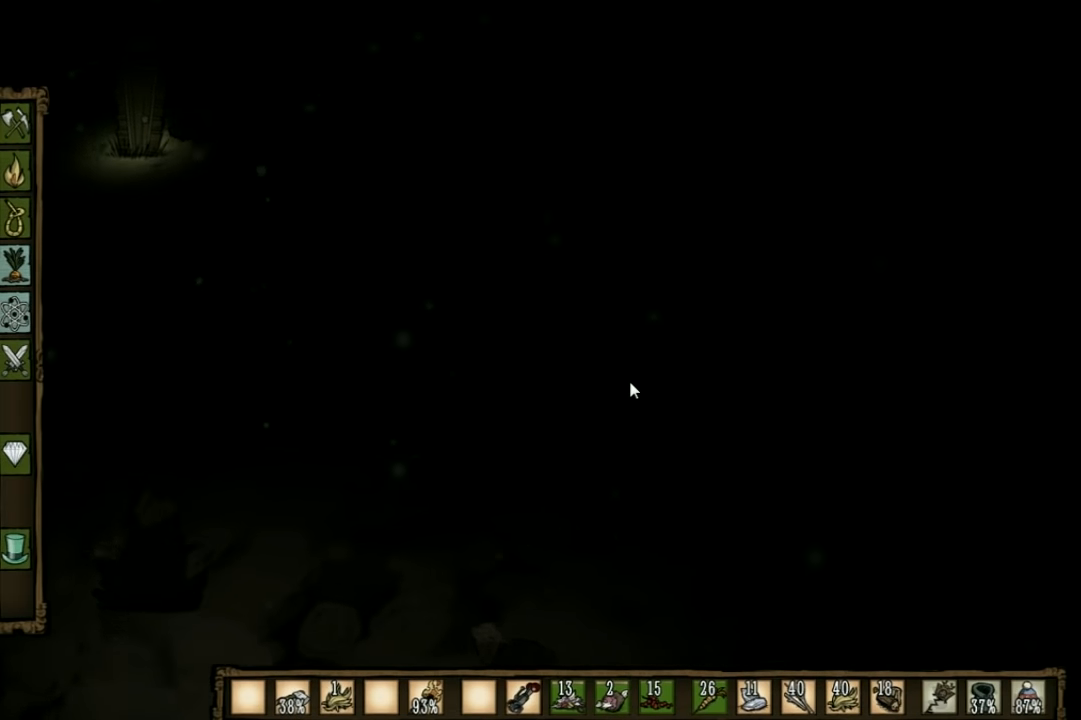
{"keys": ["d"], "events": []}
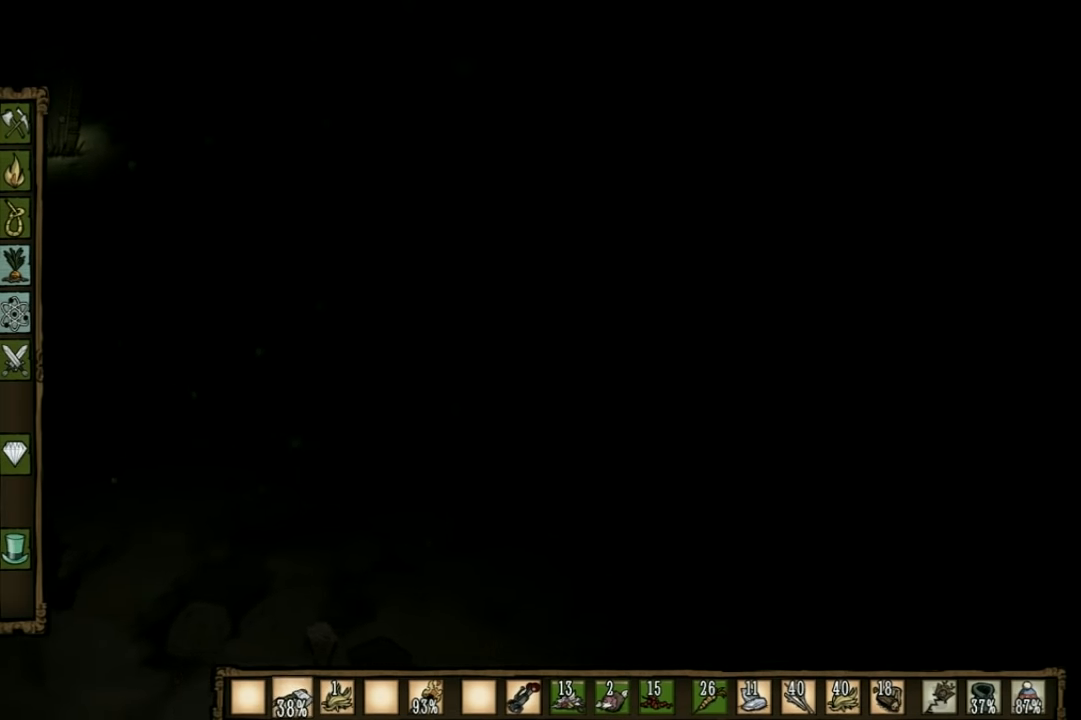
{"keys": ["d", "s"], "events": [[367, "s", "down"]]}
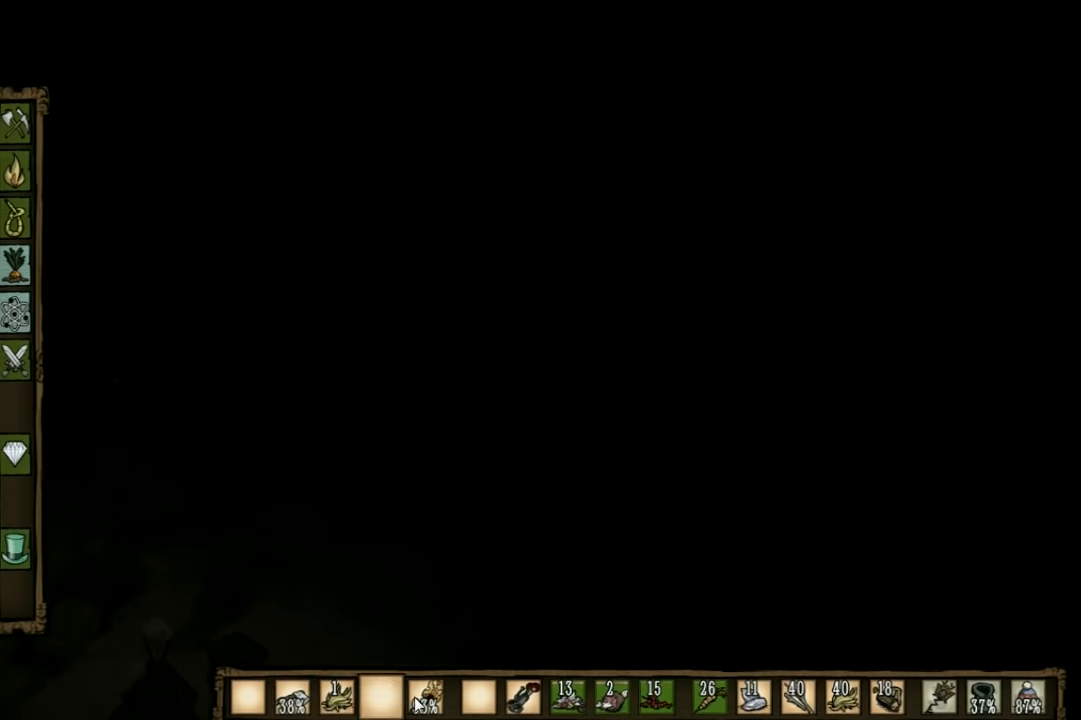
{"keys": ["a"], "events": [[34, "d", "up"], [134, "s", "up"], [434, "a", "down"]]}
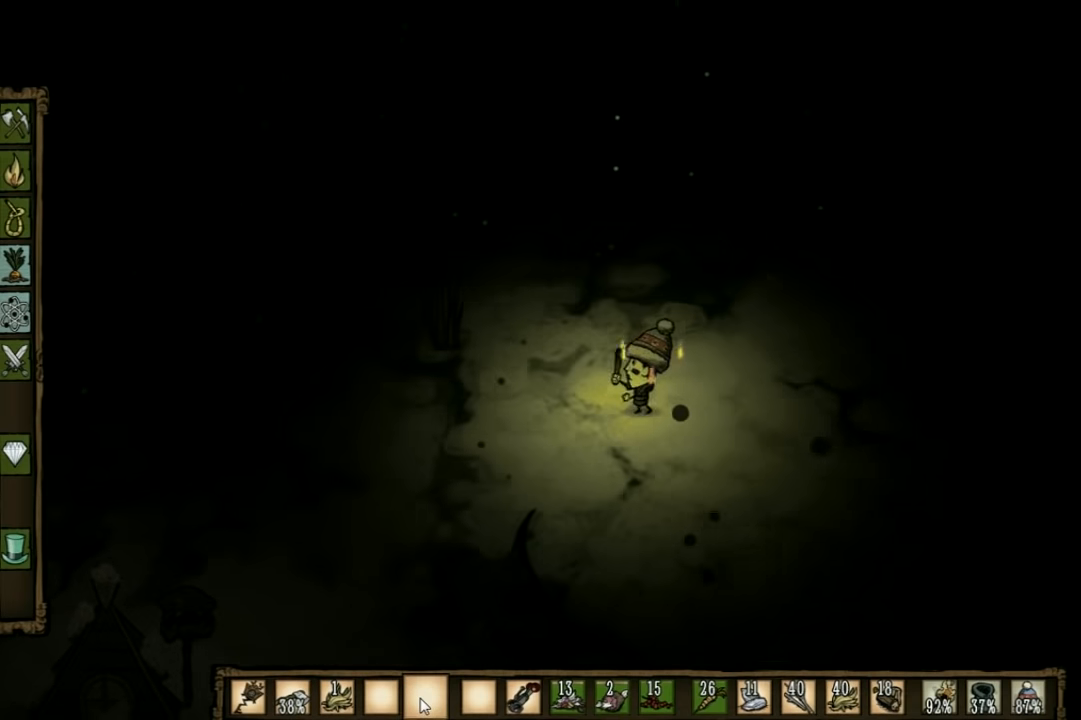
{"keys": ["a", "w"], "events": [[500, "w", "down"]]}
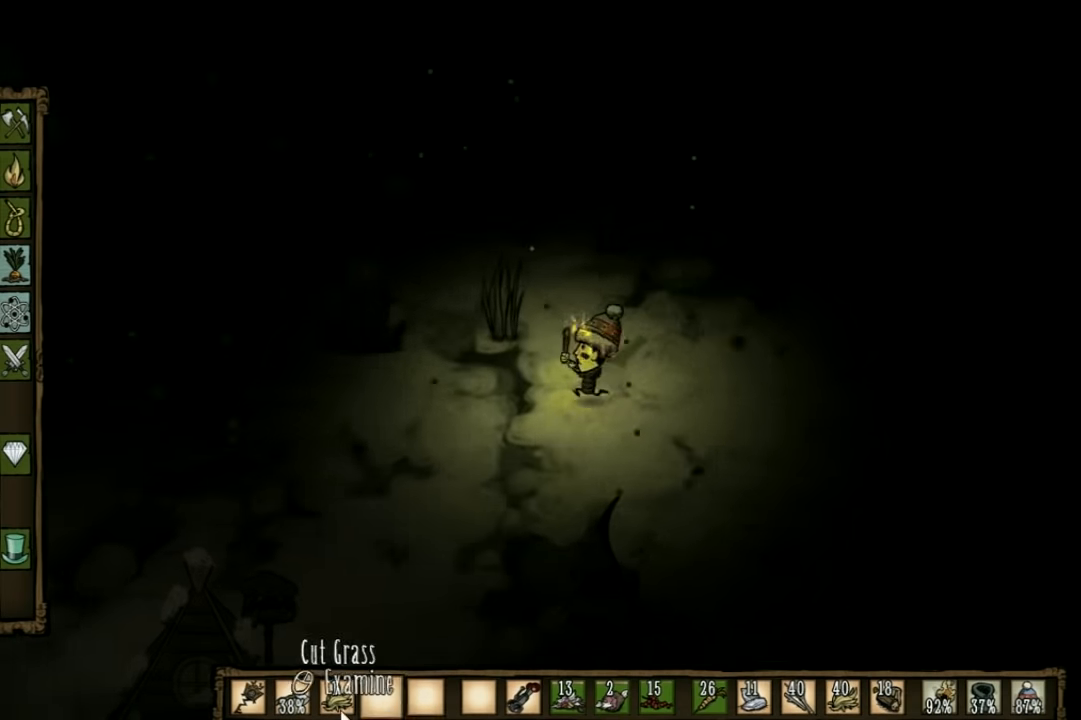
{"keys": ["a", "w"], "events": []}
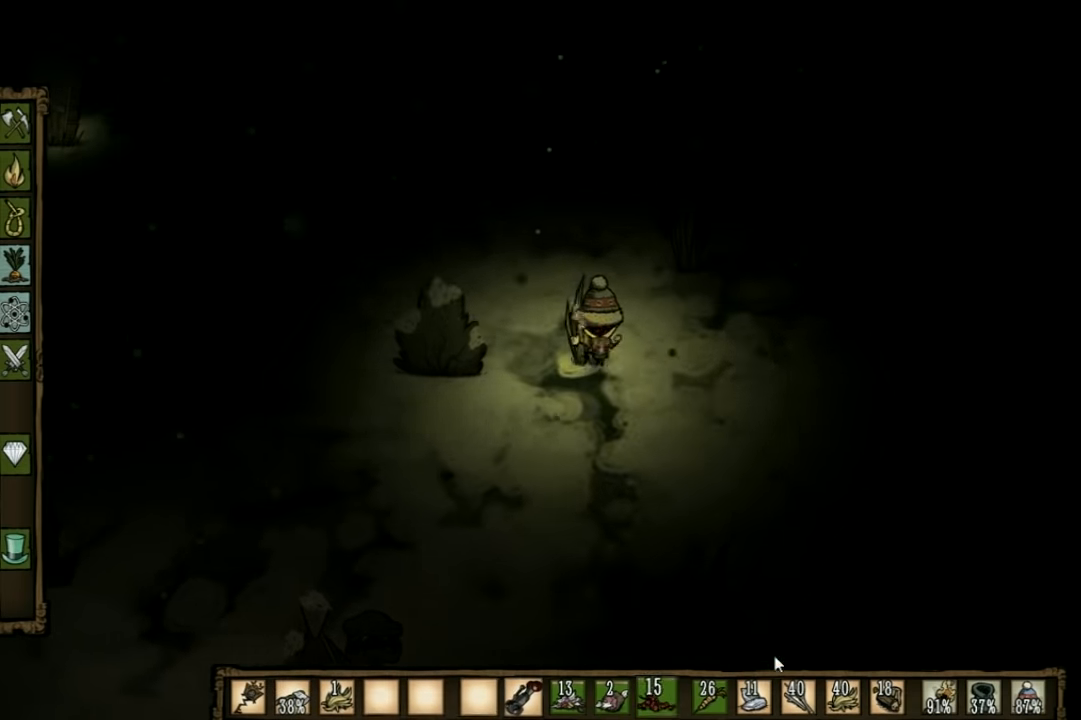
{"keys": ["a", "w"], "events": []}
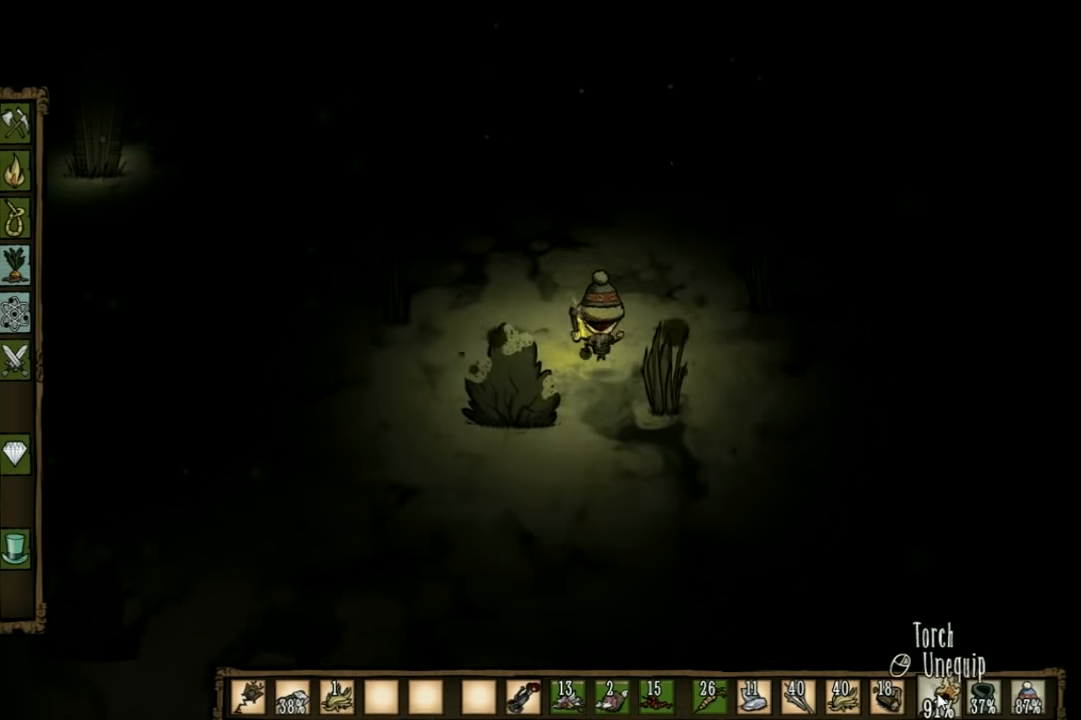
{"keys": ["a", "w"], "events": []}
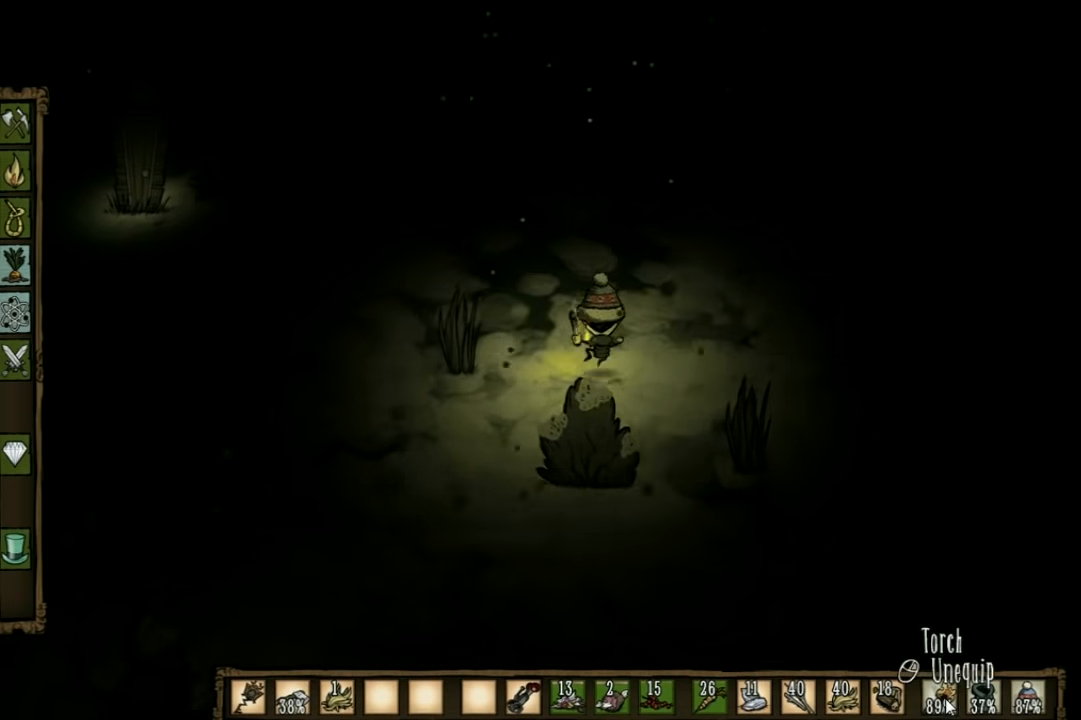
{"keys": ["a"], "events": [[167, "w", "up"]]}
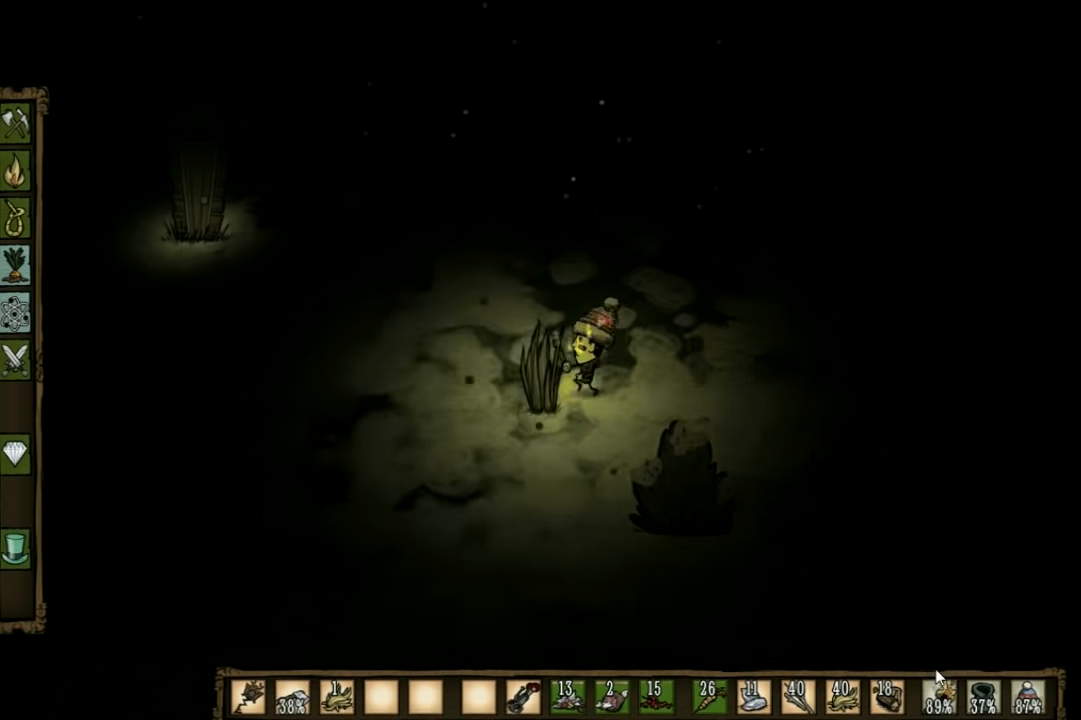
{"keys": ["a", "w"], "events": [[34, "w", "down"]]}
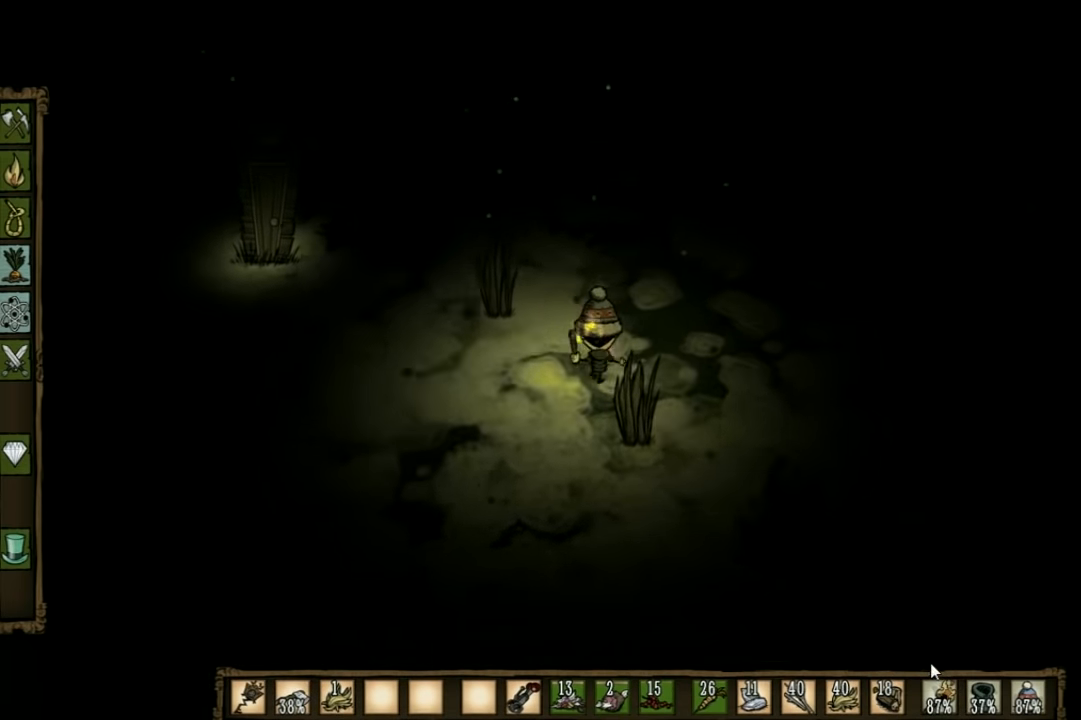
{"keys": ["a"], "events": [[300, "w", "up"]]}
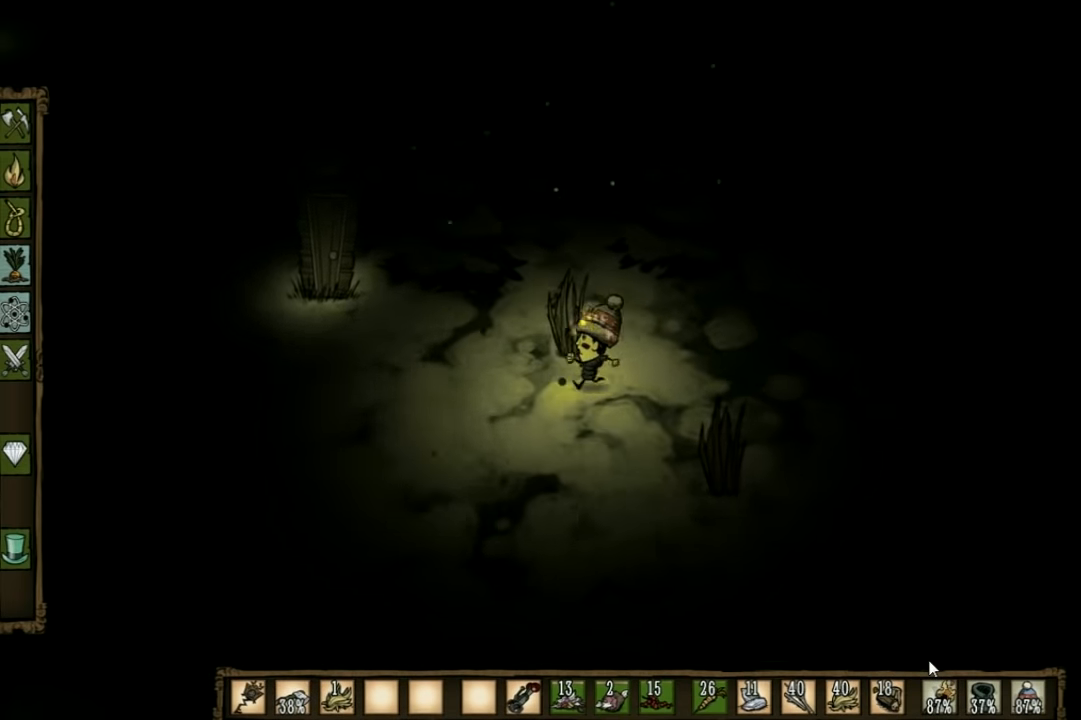
{"keys": ["a"], "events": []}
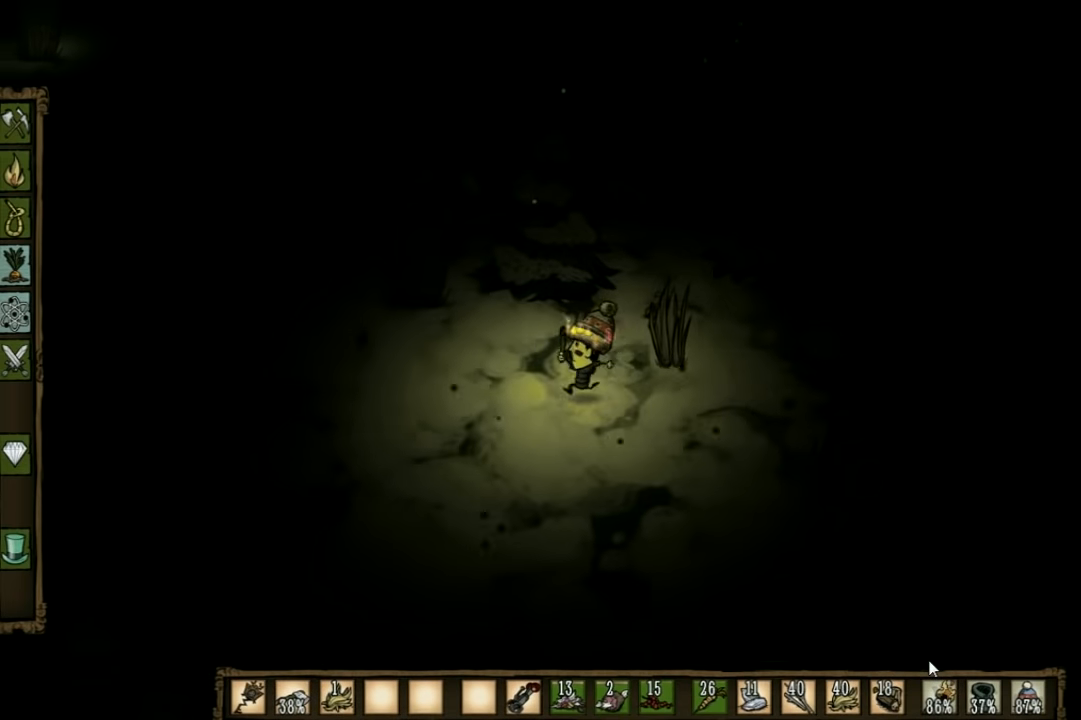
{"keys": ["a"], "events": []}
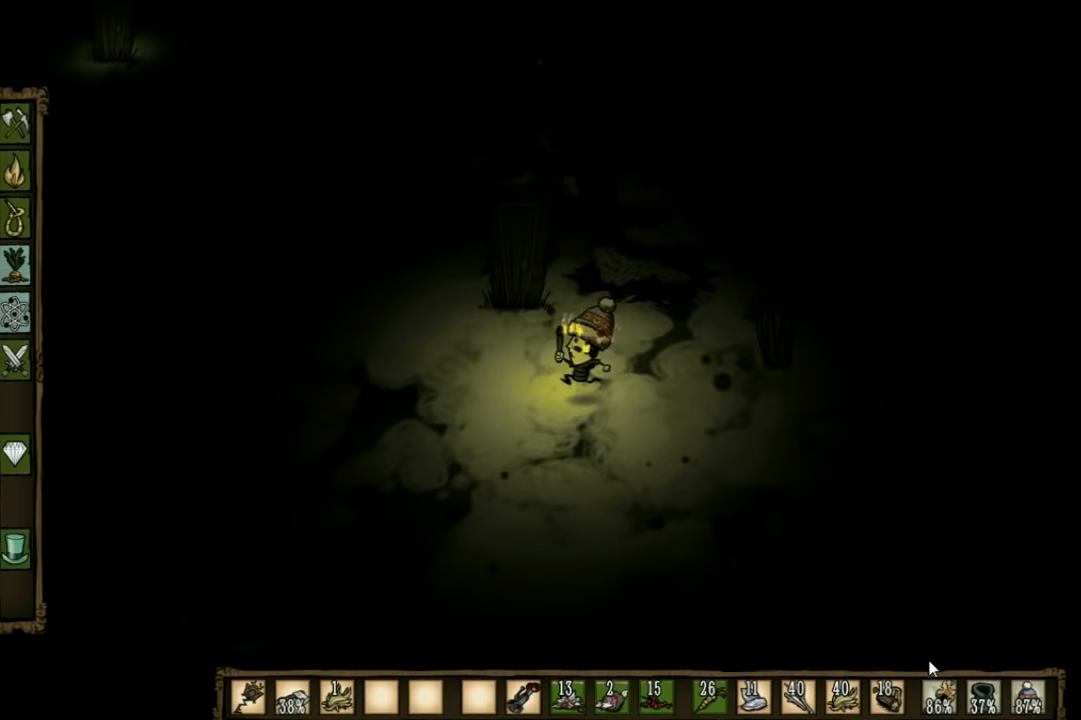
{"keys": ["a"], "events": [[67, "q", "down"], [200, "q", "up"]]}
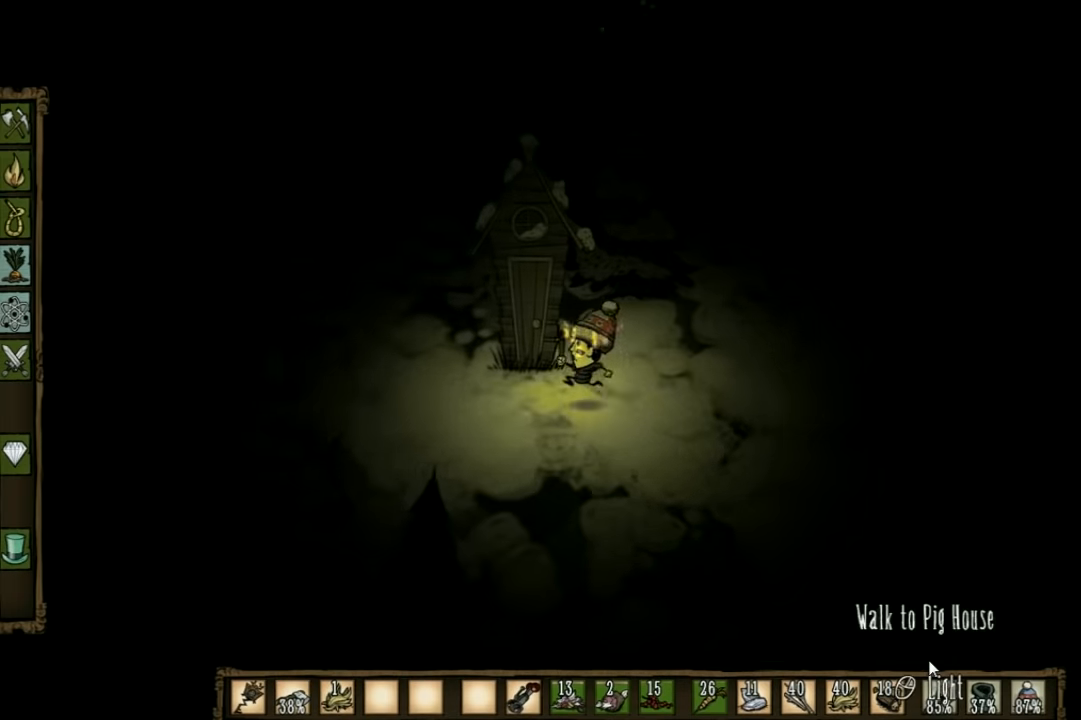
{"keys": [], "events": [[333, "a", "up"]]}
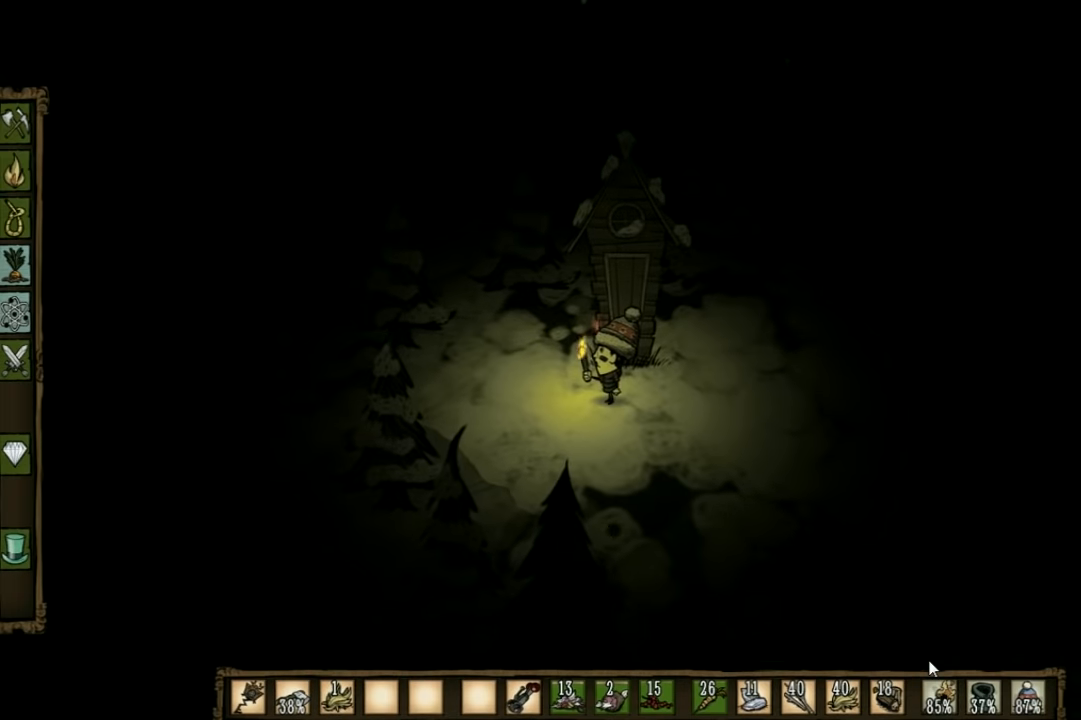
{"keys": ["a"], "events": [[467, "a", "down"]]}
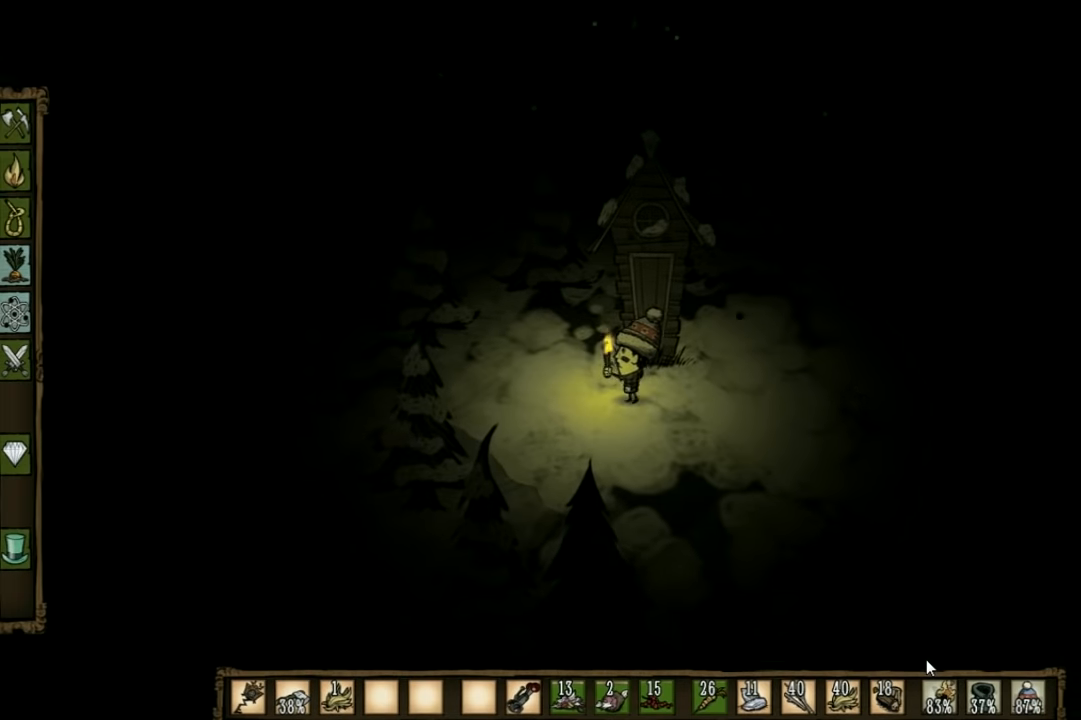
{"keys": [], "events": [[100, "w", "down"], [367, "w", "up"], [433, "a", "up"]]}
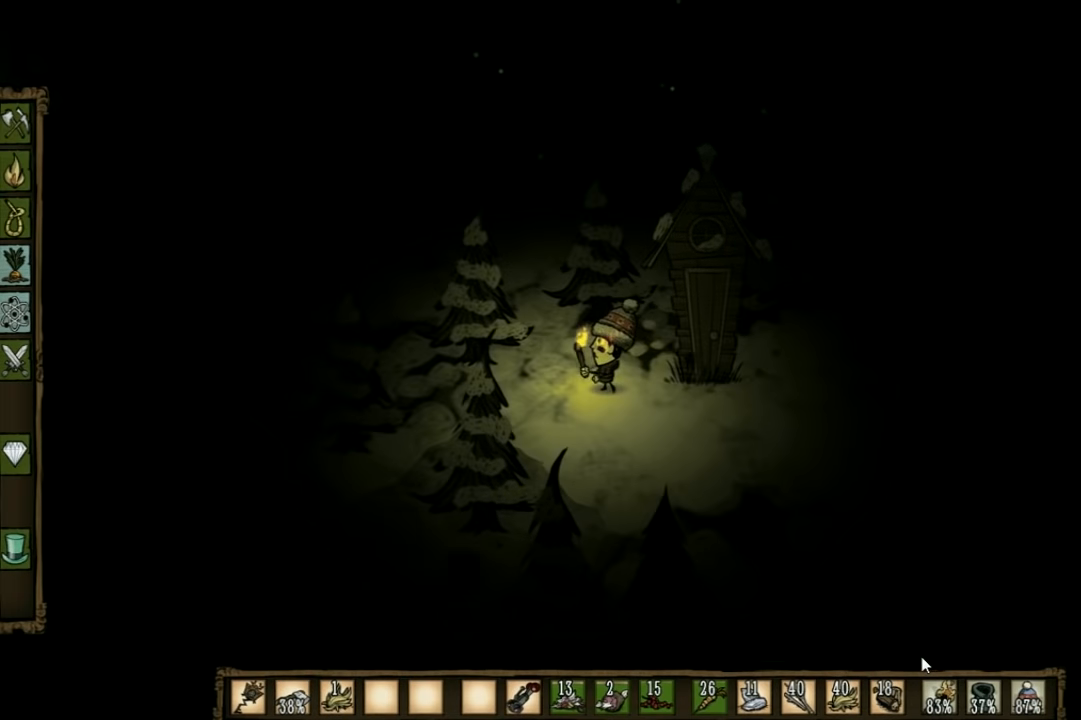
{"keys": ["a"], "events": [[367, "a", "down"]]}
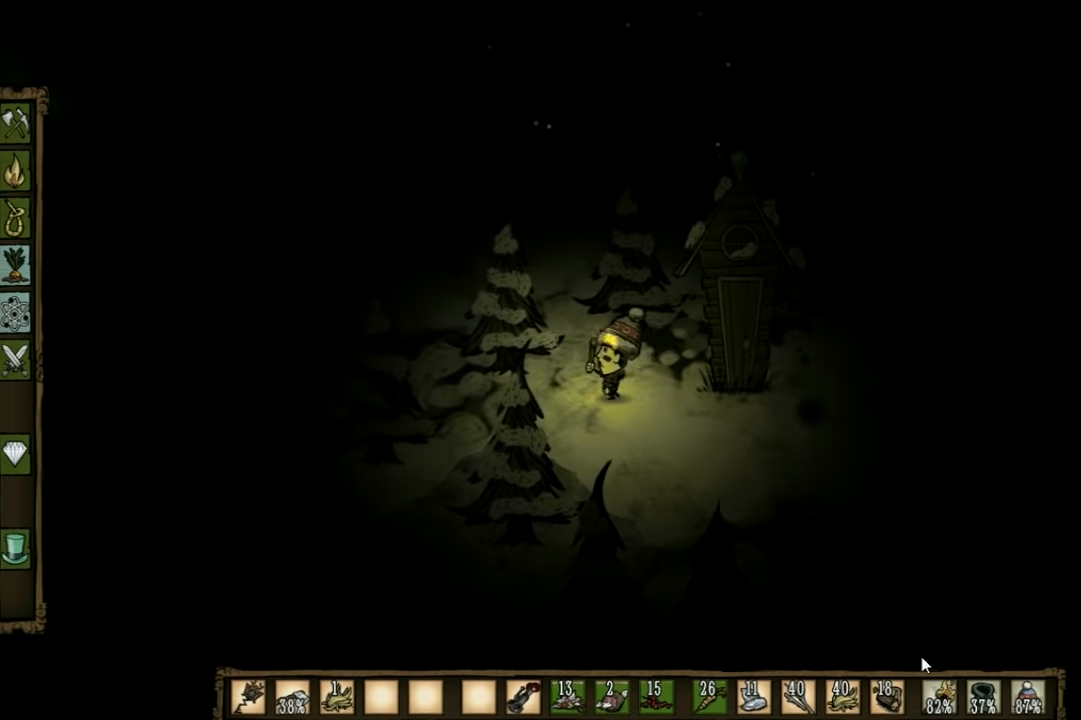
{"keys": [], "events": [[233, "a", "up"]]}
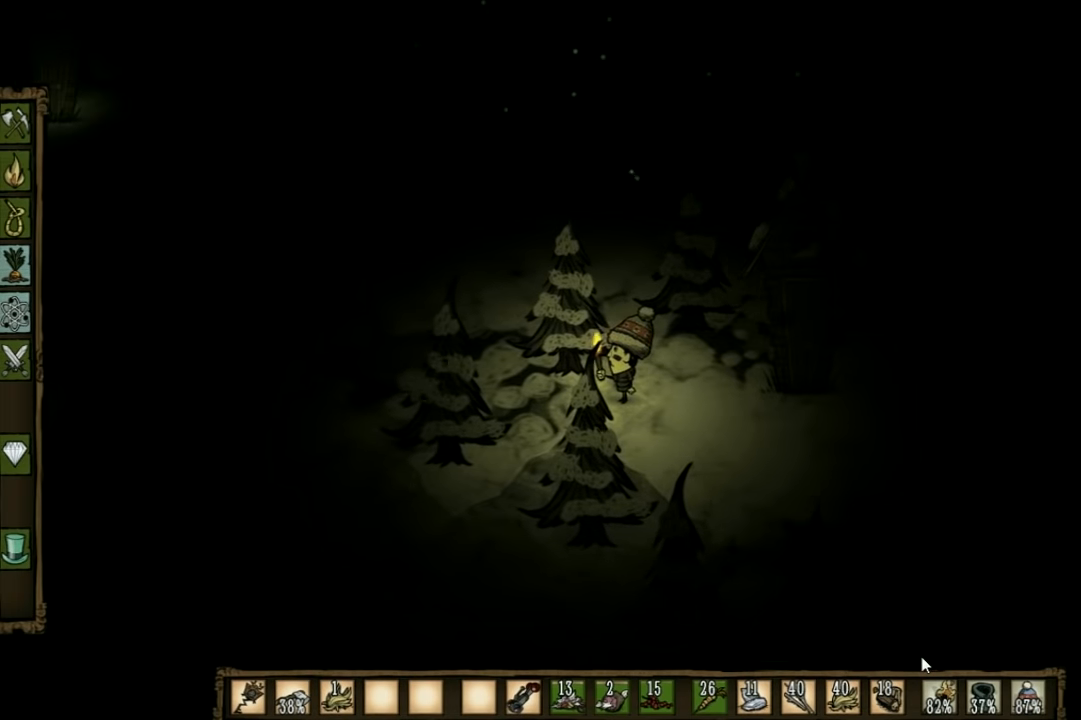
{"keys": [], "events": [[200, "d", "down"], [433, "d", "up"]]}
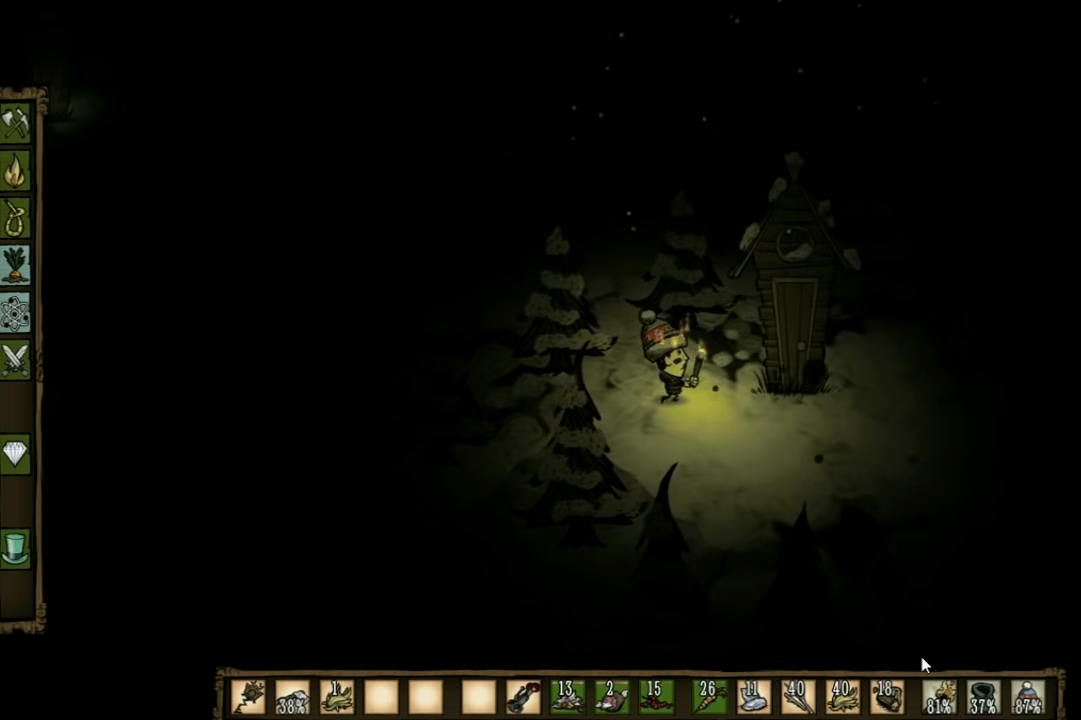
{"keys": [], "events": []}
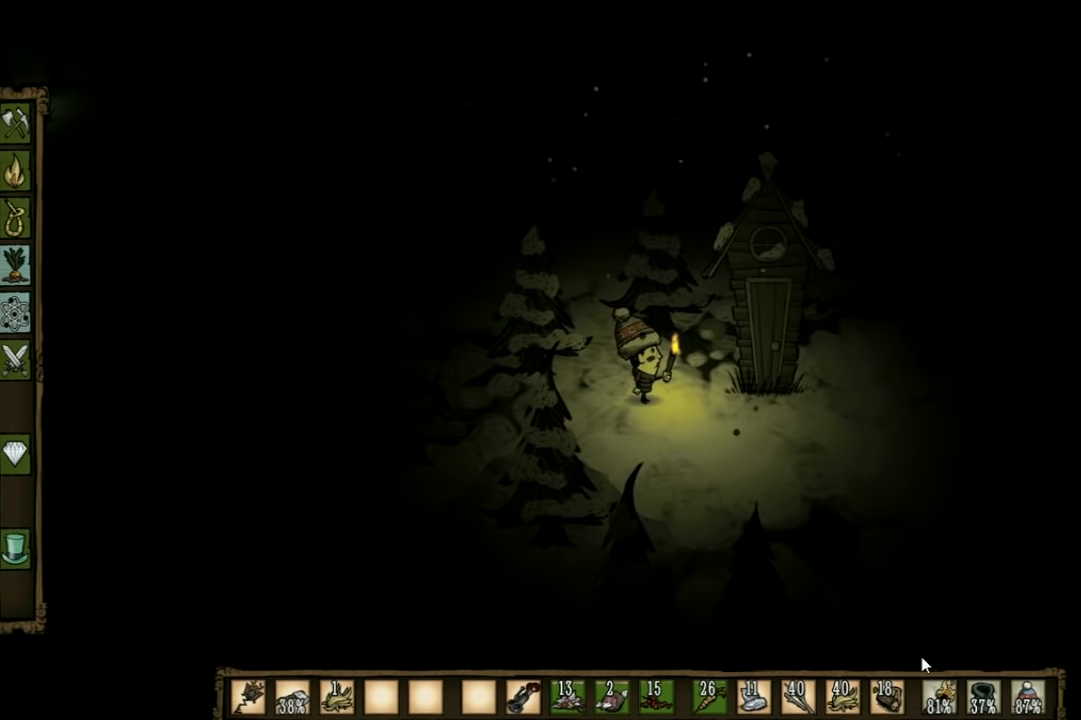
{"keys": ["q"], "events": [[467, "q", "down"]]}
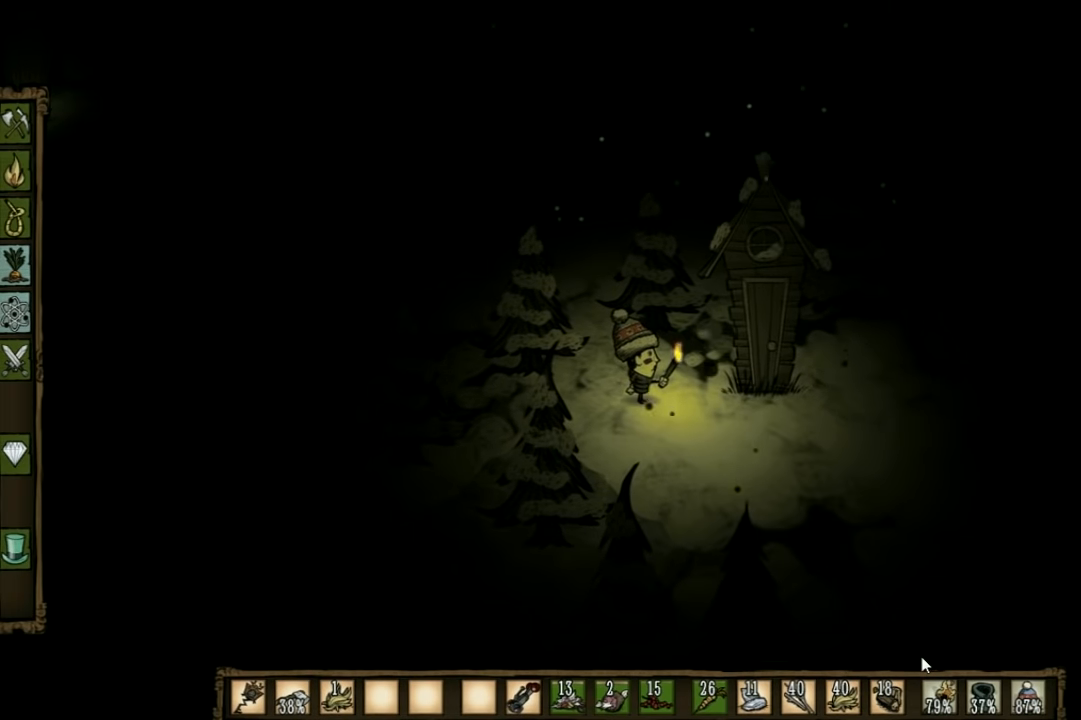
{"keys": [], "events": [[167, "q", "up"], [333, "q", "down"], [433, "q", "up"]]}